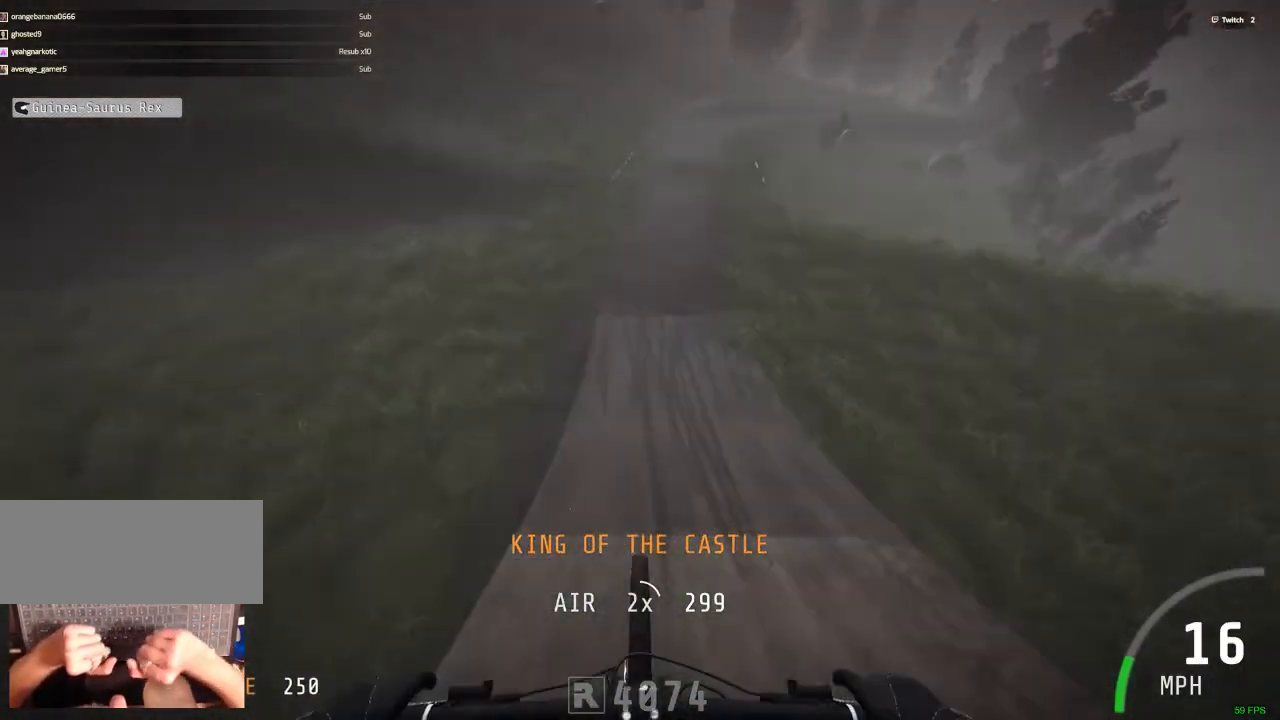
Gameplay with keyboard and mouse; each line is a JSON object with the keys and mouse buttons held at the frame after it. "events" lists presses ("down") and releases ("up") of ".", "/", "0", "1", "2", "3", "4", "5", "6", "7", "8", "9", "a", "alt_l", "alt_r", "b", "backslash", "backspace", "c", "caps_lock", "comma", "ctrl_l", "ctrl_r", "d", "down", "e", "equals", "escape", "f", "f1", "f10", "f11", "f12", "f2", "f3", "f4", "f5", "f6", "f7", "f8", "f9", "g", "h", "i", "j", "k", "l", "lbracket", "left", "m", "minus", "n", "num0", "num1", "num2", "num3", "num4", "num5", "num6", "num7", "num8", "num9", "o", "p", "q", "quote", "r", "rbracket", "return", "right", "s", "semicolon", "shift_l", "shift_r", "space", "super", "t", "tab", "tilde", "u", "up", "v", "w", "x", "y", "z", "mouse_left", "mouse_wheel" and "mouse_right" between this image and that frame as [ms after this image, input, new state], when the widget could be followed in between. "mouse_left", "mouse_wheel", "mouse_right" = the "left", "wheel", "right" buttons of the "mouse" list. No other keys are recorded. "wheel" means that the mouse wheel is clicked or scrolled. Mouse movement is not recorded.
{"keys": ["ctrl_r", "m", "space"], "mouse": [], "events": [[400, "ctrl_r", "down"], [450, "m", "down"], [450, "space", "down"]]}
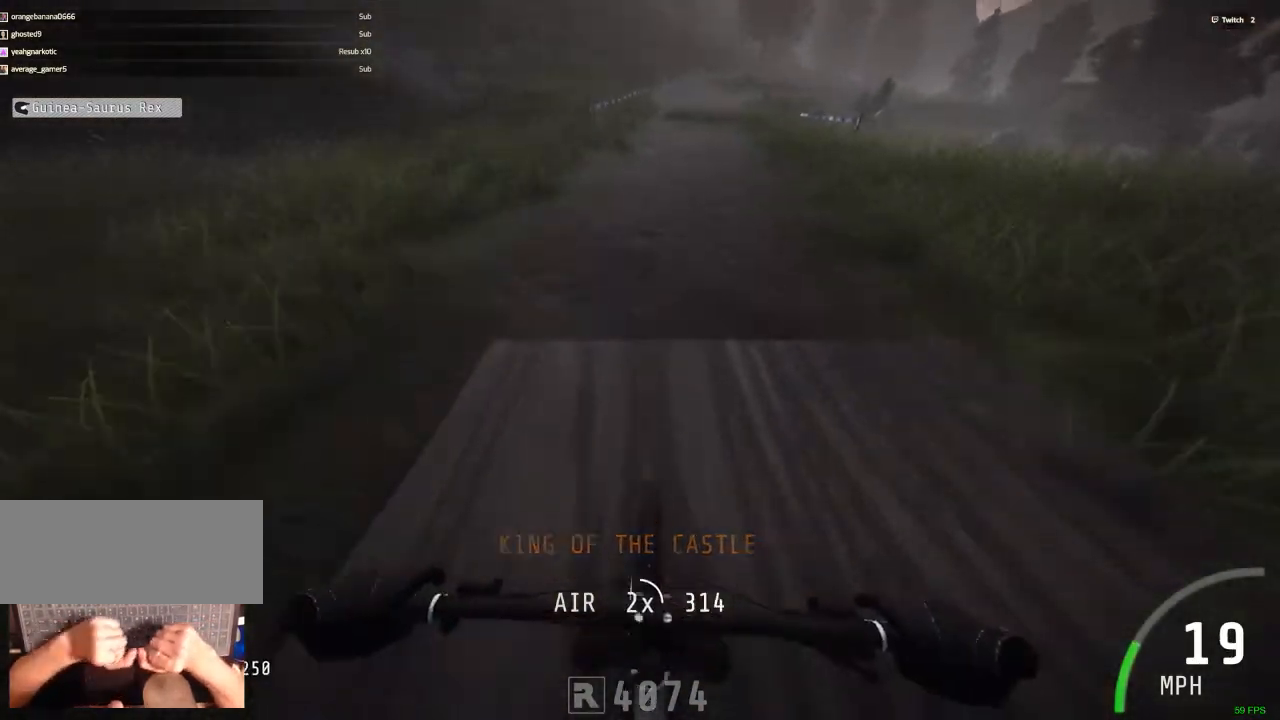
{"keys": ["ctrl_r"], "mouse": [], "events": [[33, "m", "up"], [33, "space", "up"]]}
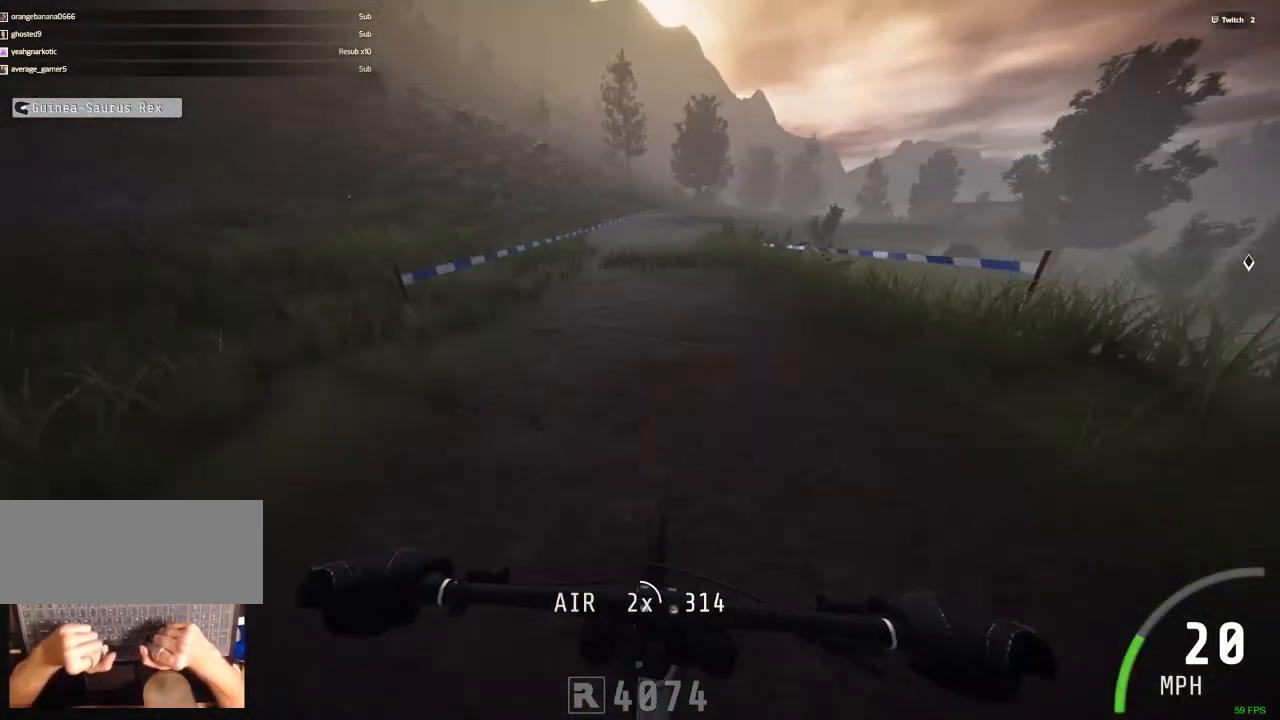
{"keys": ["ctrl_r"], "mouse": [], "events": [[250, "m", "down"], [283, "m", "up"]]}
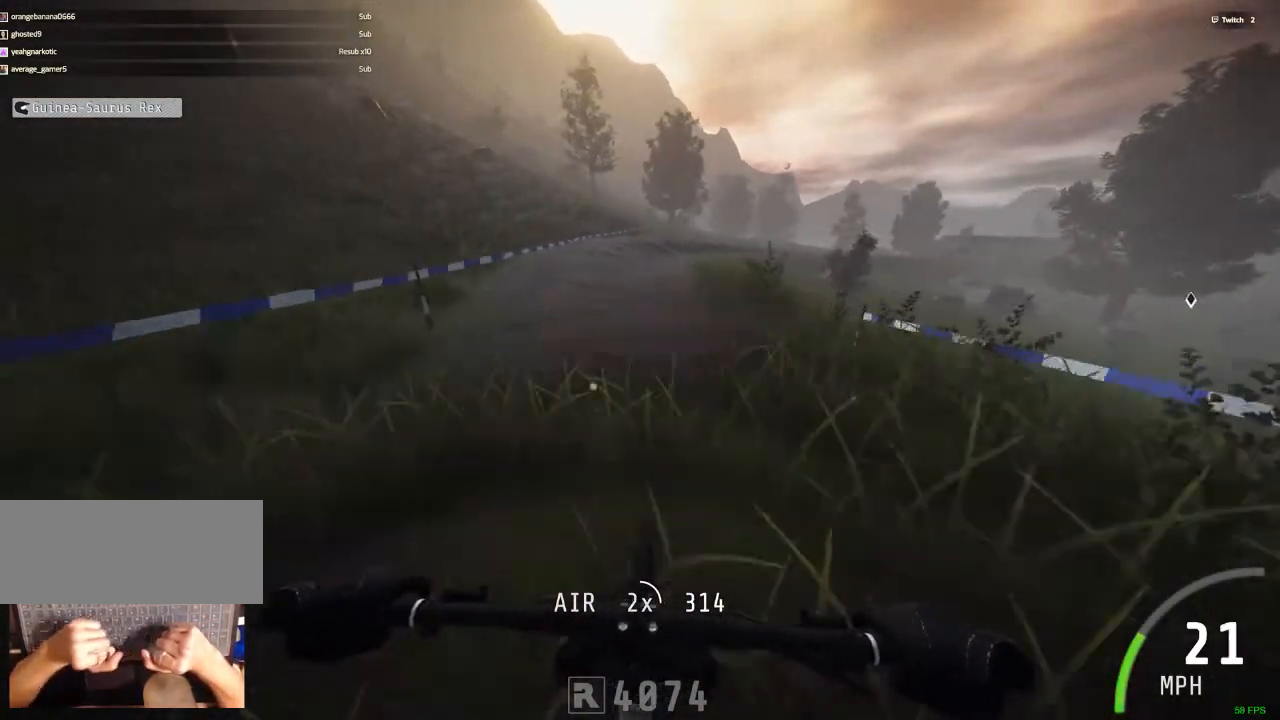
{"keys": ["ctrl_r"], "mouse": [], "events": []}
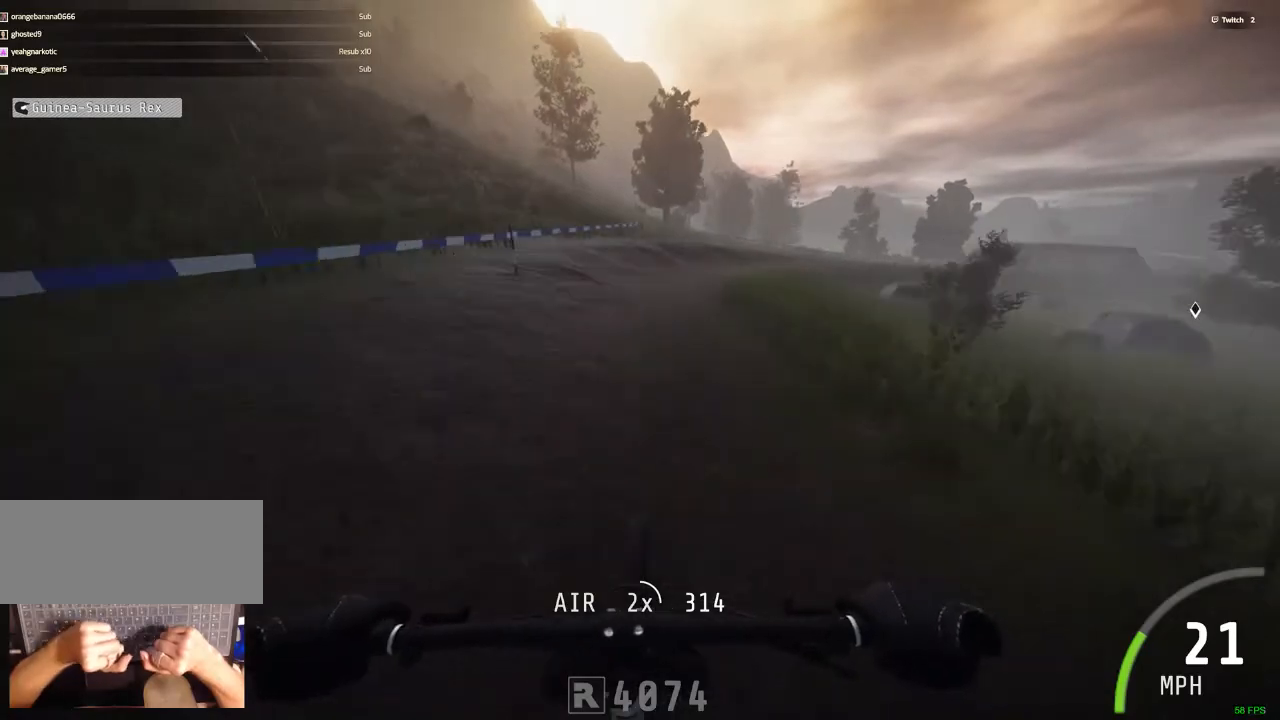
{"keys": ["ctrl_r"], "mouse": [], "events": [[133, "m", "down"], [417, "m", "up"]]}
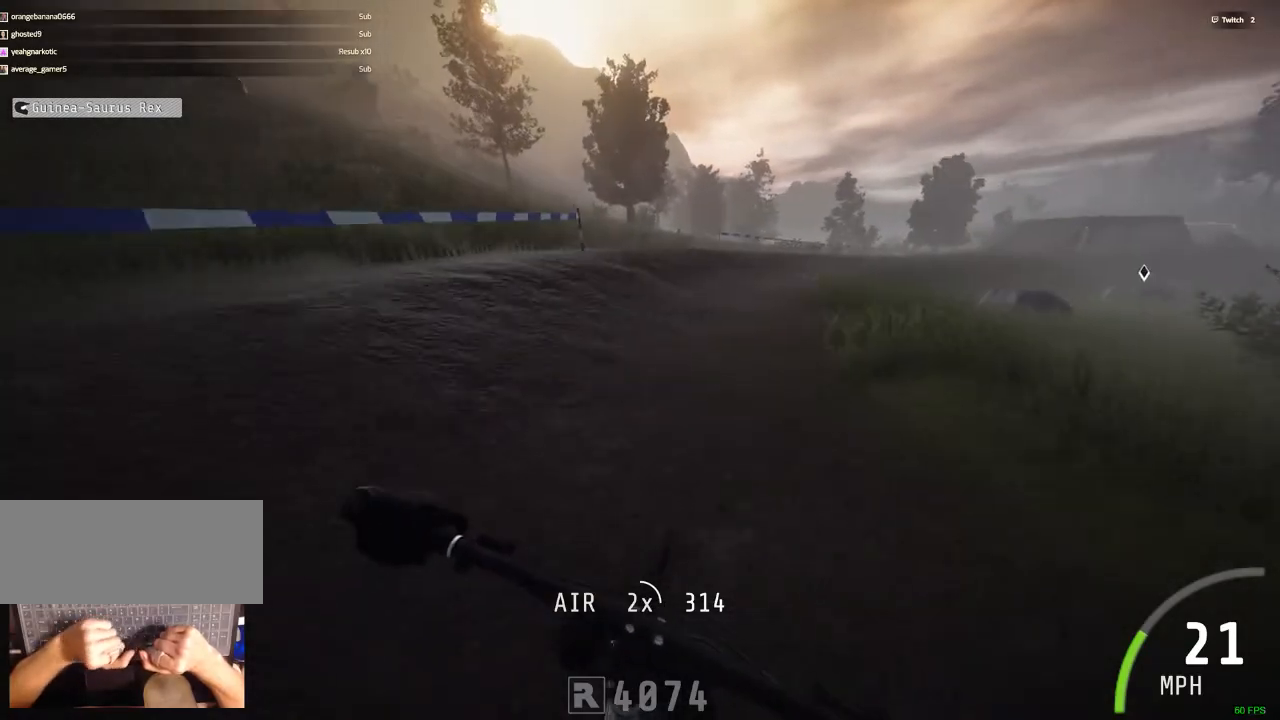
{"keys": ["ctrl_r", "m"], "mouse": [], "events": [[100, "m", "down"]]}
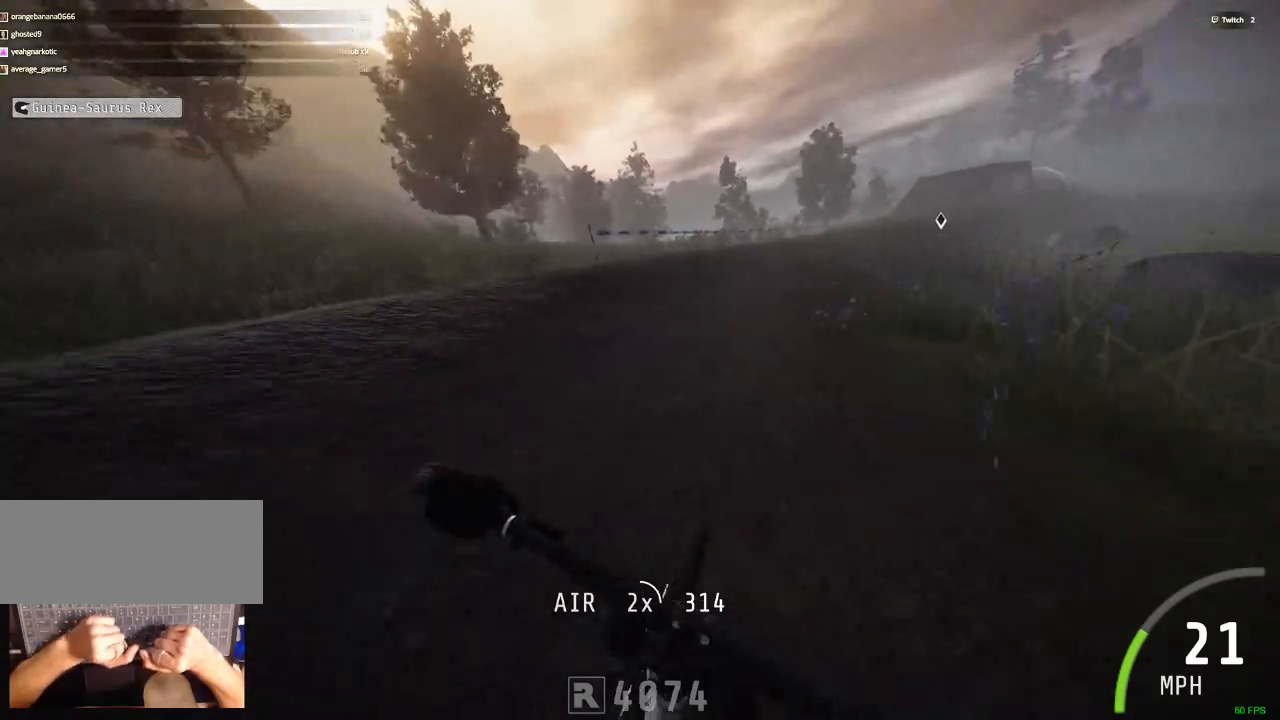
{"keys": ["ctrl_r"], "mouse": [], "events": [[217, "m", "up"]]}
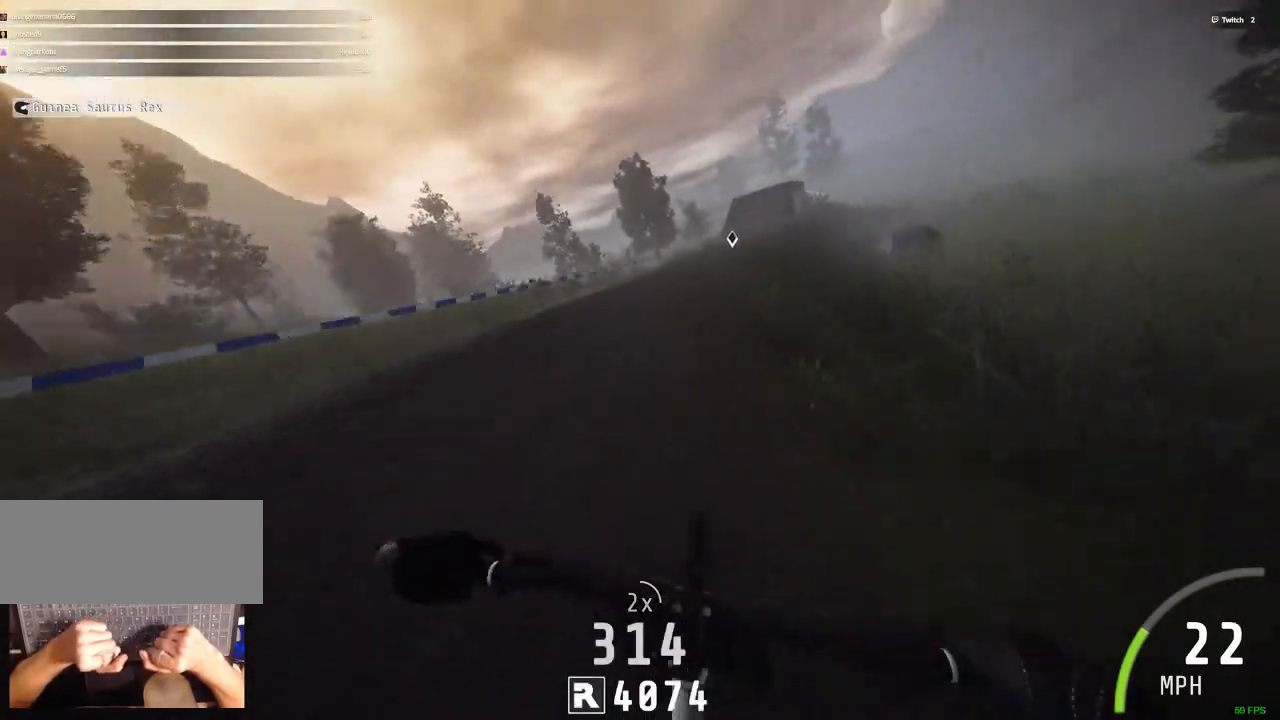
{"keys": ["ctrl_r", "m"], "mouse": [], "events": [[367, "m", "down"]]}
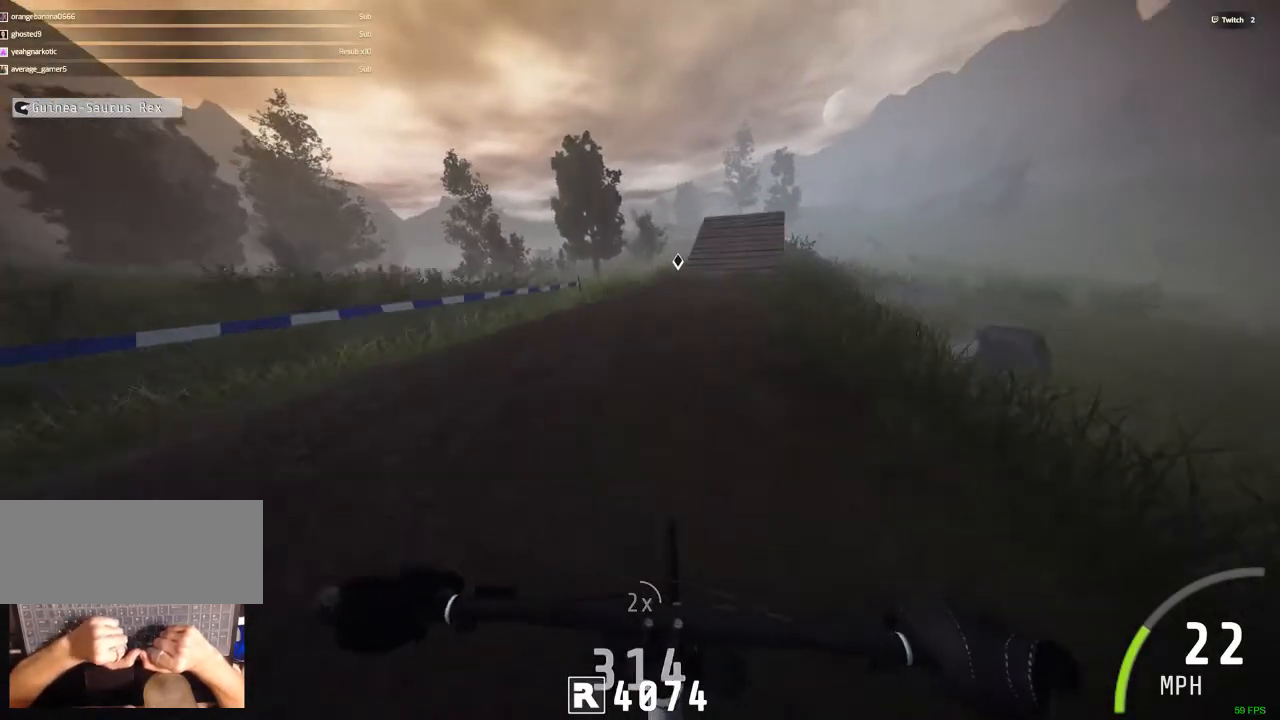
{"keys": [], "mouse": [], "events": [[200, "m", "up"], [467, "ctrl_r", "up"]]}
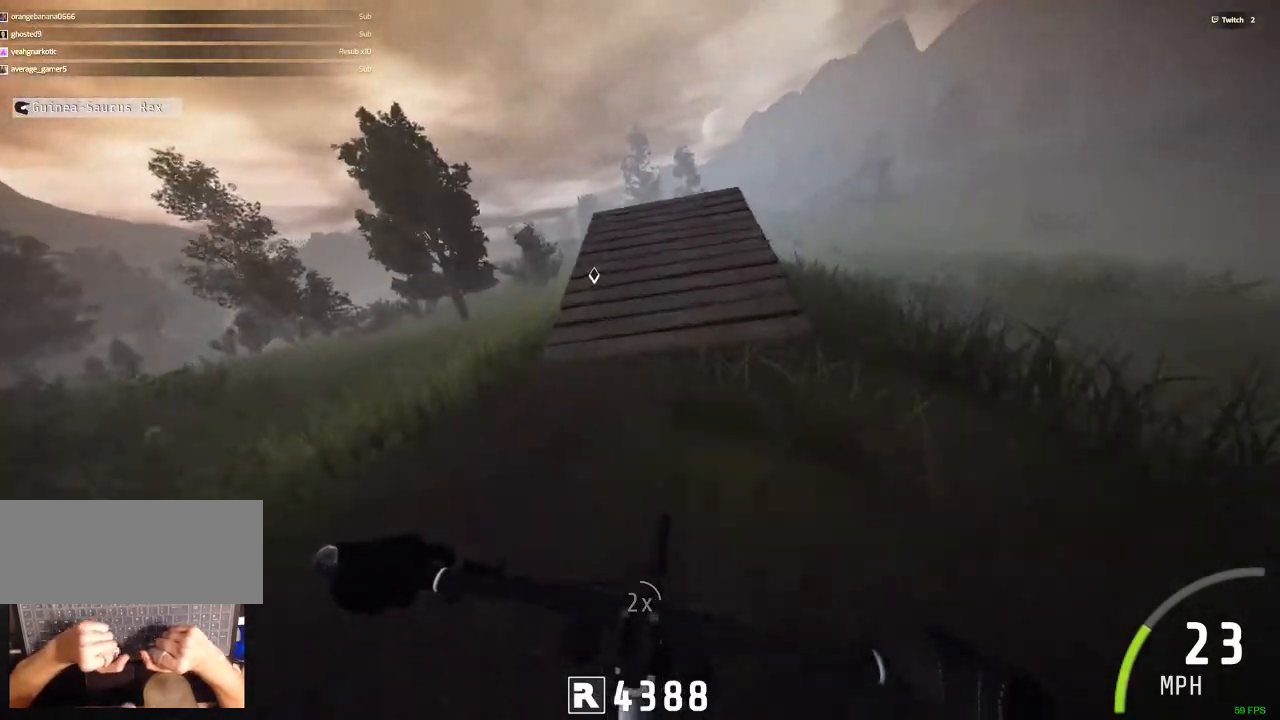
{"keys": [], "mouse": [], "events": [[217, "shift_r", "down"], [483, "shift_r", "up"]]}
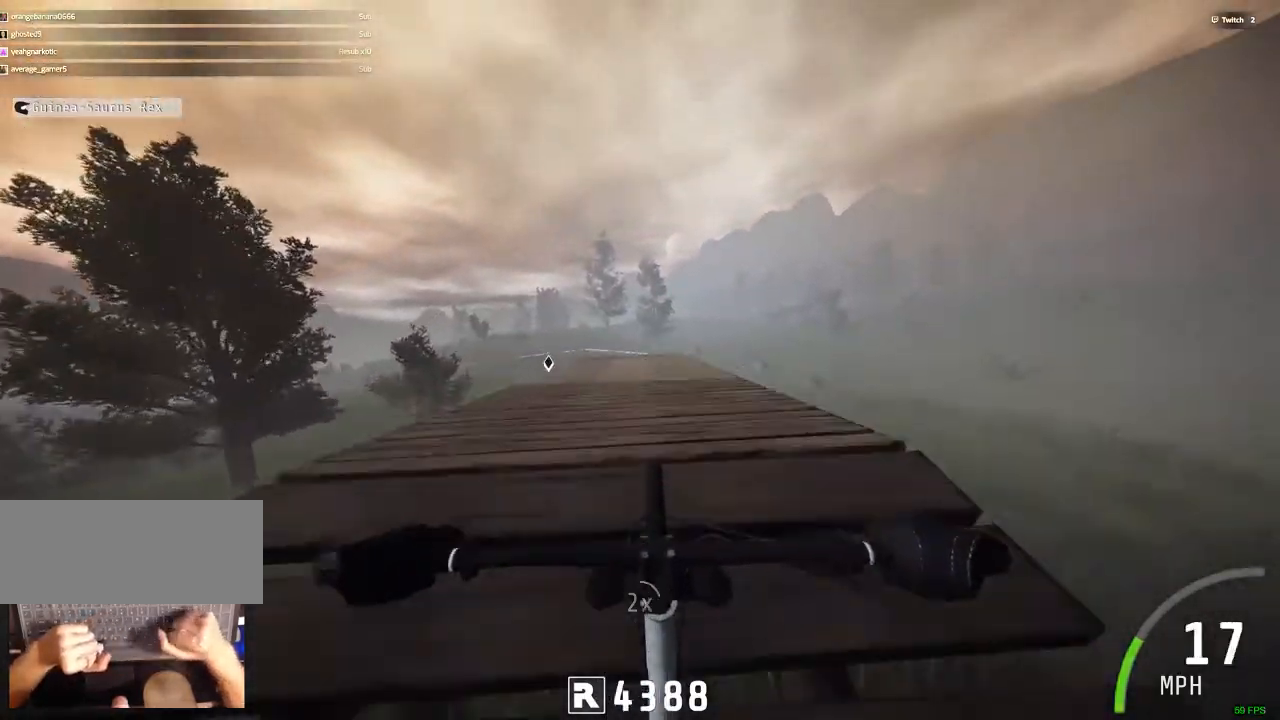
{"keys": [], "mouse": [], "events": []}
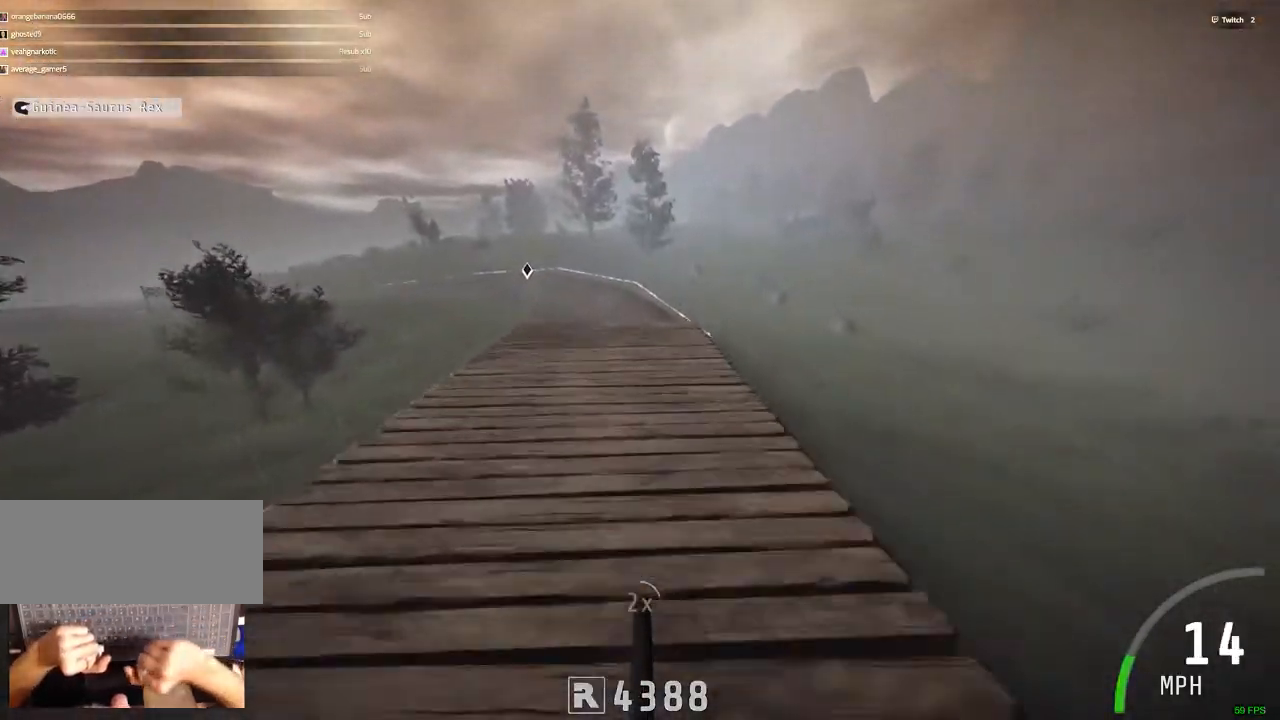
{"keys": ["ctrl_r"], "mouse": [], "events": [[333, "c", "down"], [383, "v", "down"], [433, "ctrl_r", "down"], [467, "c", "up"], [467, "v", "up"]]}
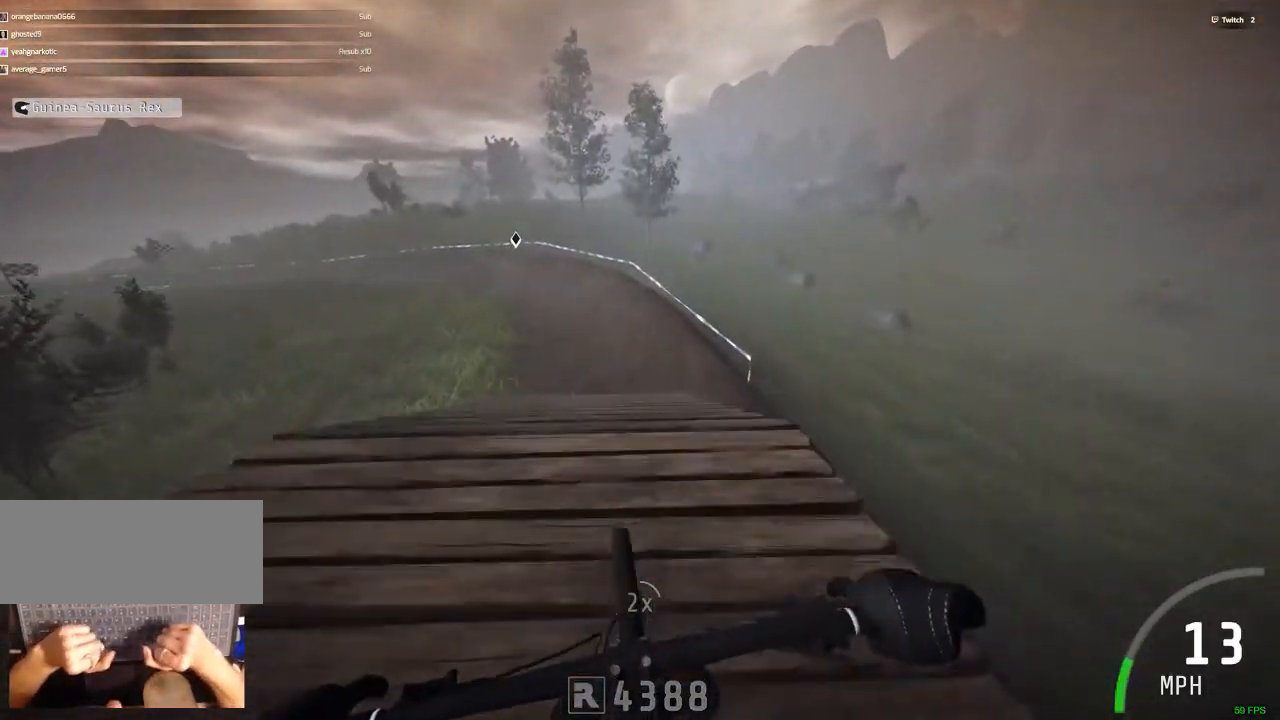
{"keys": [], "mouse": [], "events": [[217, "ctrl_r", "up"]]}
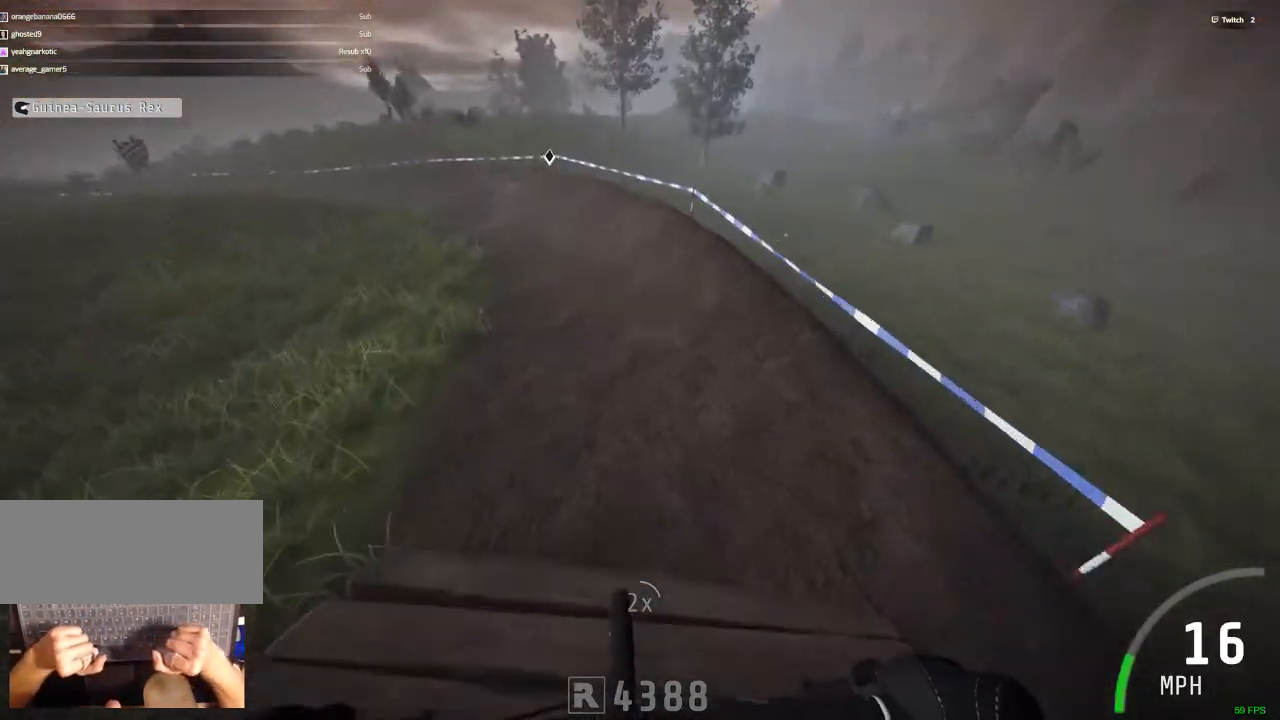
{"keys": ["c", "ctrl_r"], "mouse": [], "events": [[133, "ctrl_r", "down"], [233, "c", "down"], [233, "v", "down"], [267, "v", "up"]]}
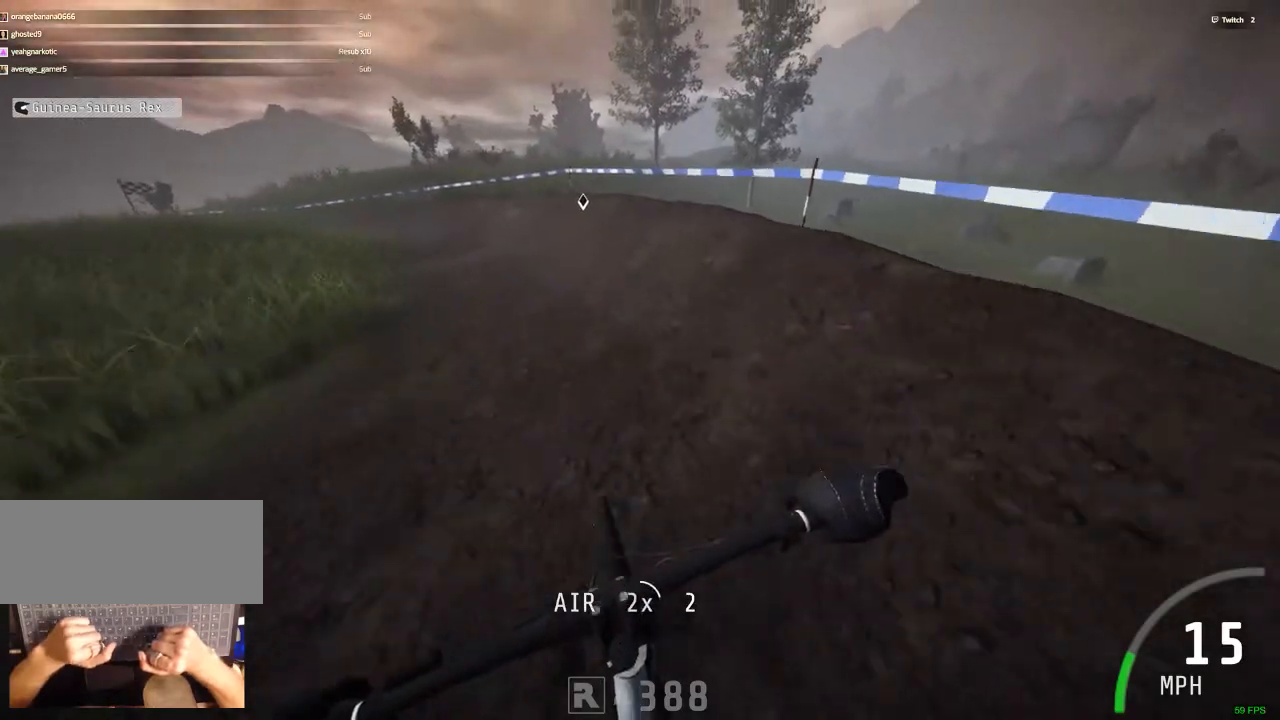
{"keys": ["c", "ctrl_r"], "mouse": [], "events": [[50, "c", "up"], [250, "v", "down"], [283, "c", "down"], [467, "v", "up"]]}
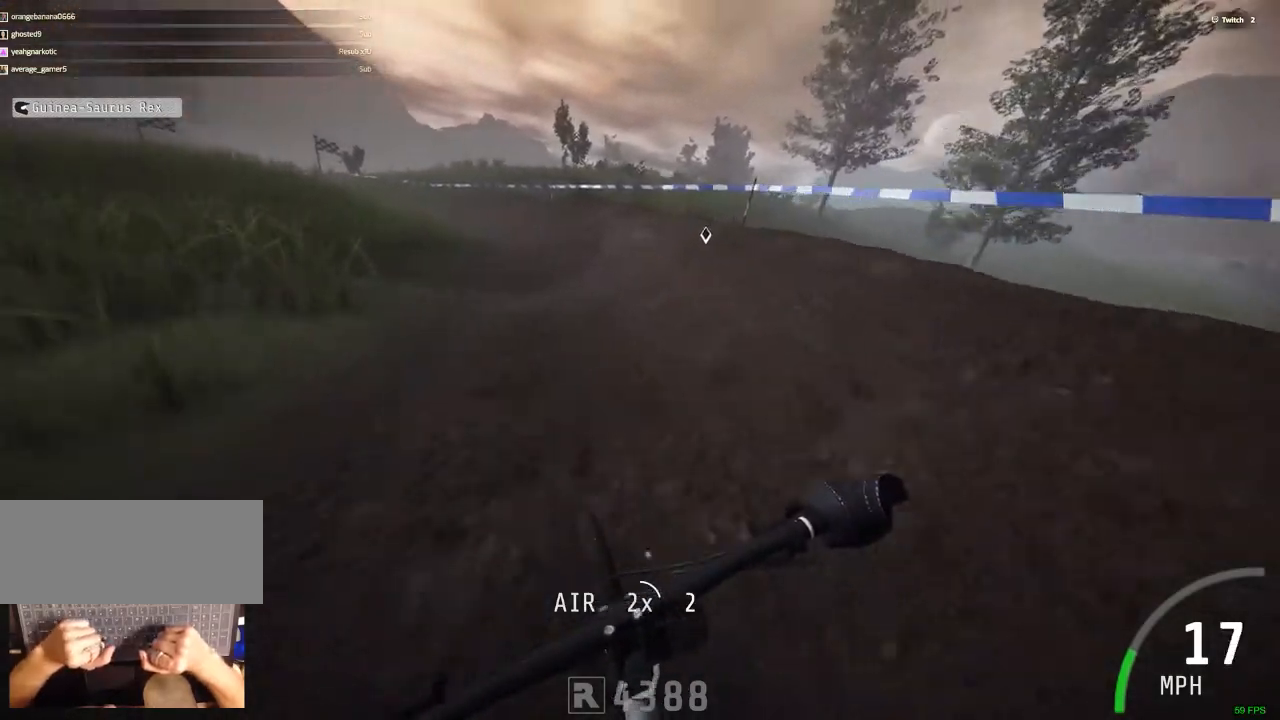
{"keys": ["ctrl_r"], "mouse": [], "events": [[117, "c", "up"], [167, "ctrl_r", "up"], [350, "ctrl_r", "down"]]}
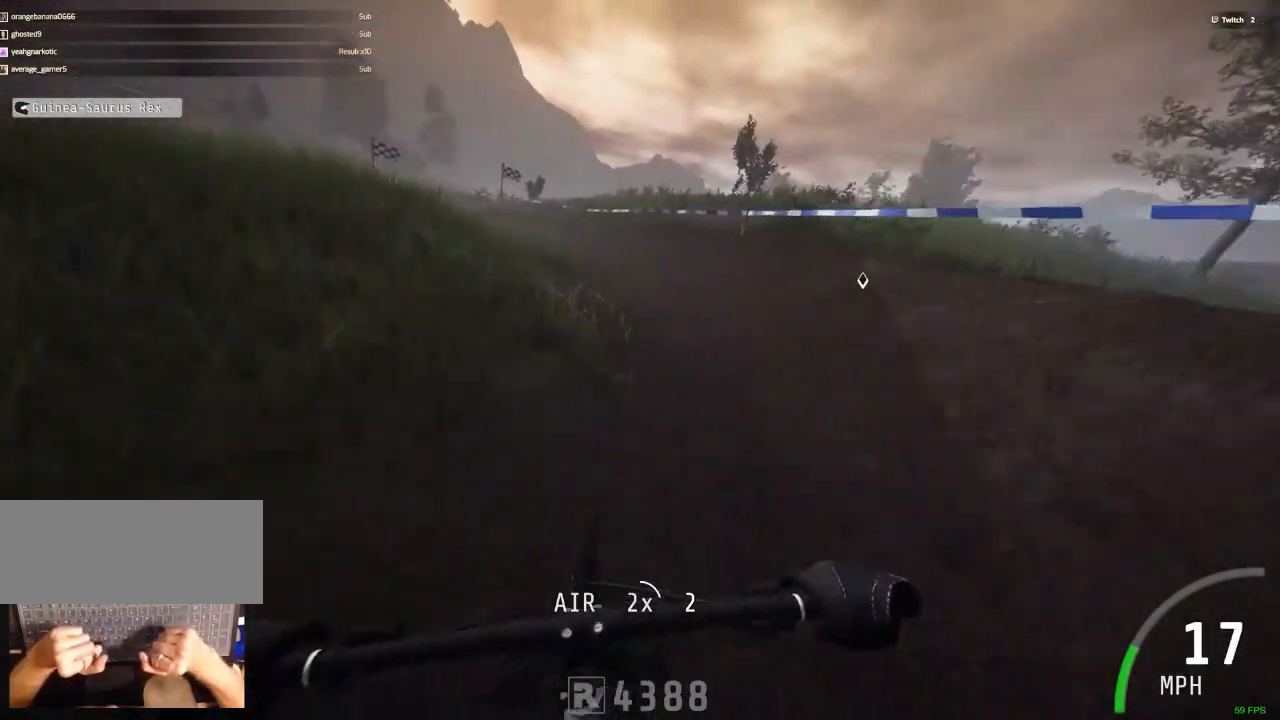
{"keys": ["c", "ctrl_r"], "mouse": [], "events": [[183, "c", "down"]]}
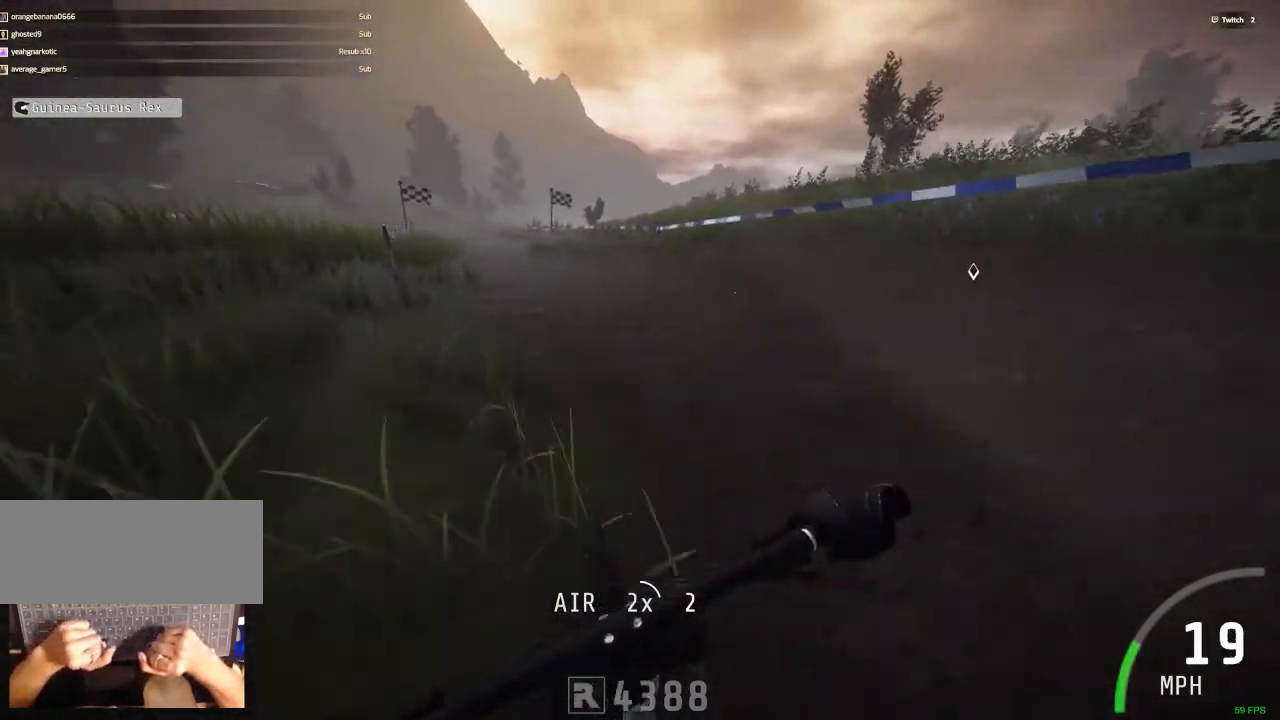
{"keys": ["ctrl_r"], "mouse": [], "events": [[100, "c", "up"]]}
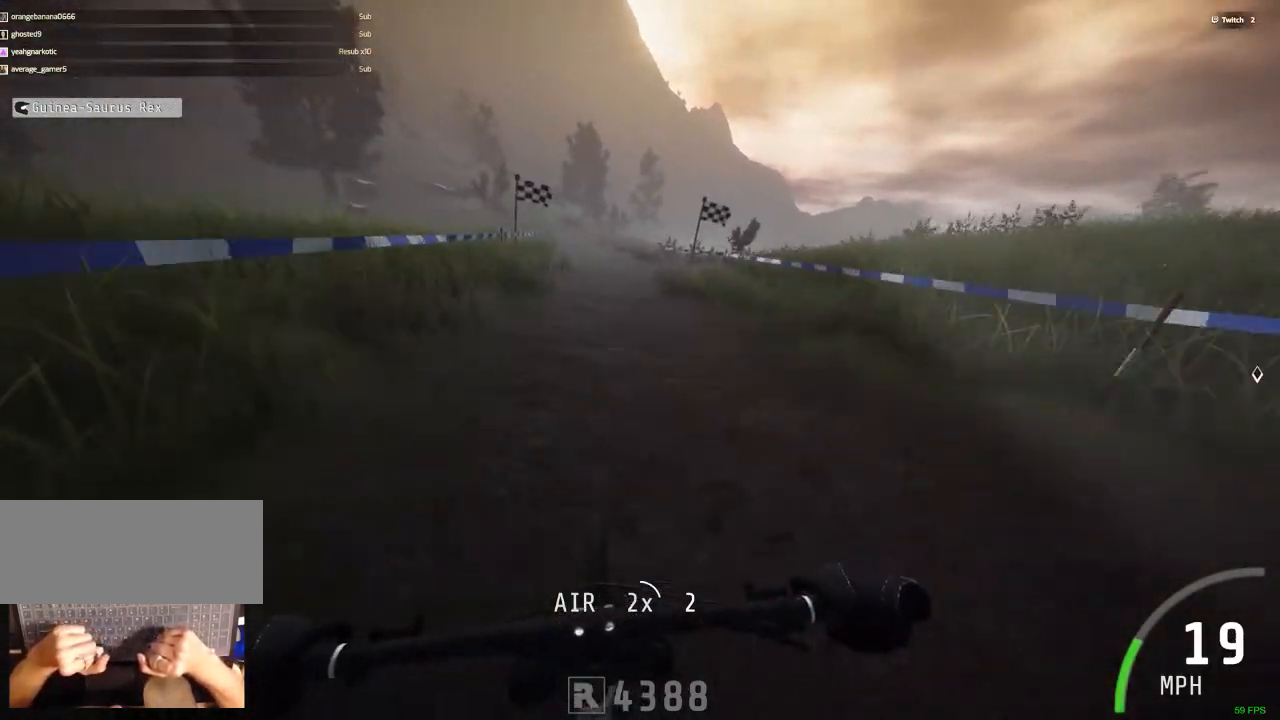
{"keys": ["ctrl_r"], "mouse": [], "events": [[167, "c", "down"], [250, "c", "up"]]}
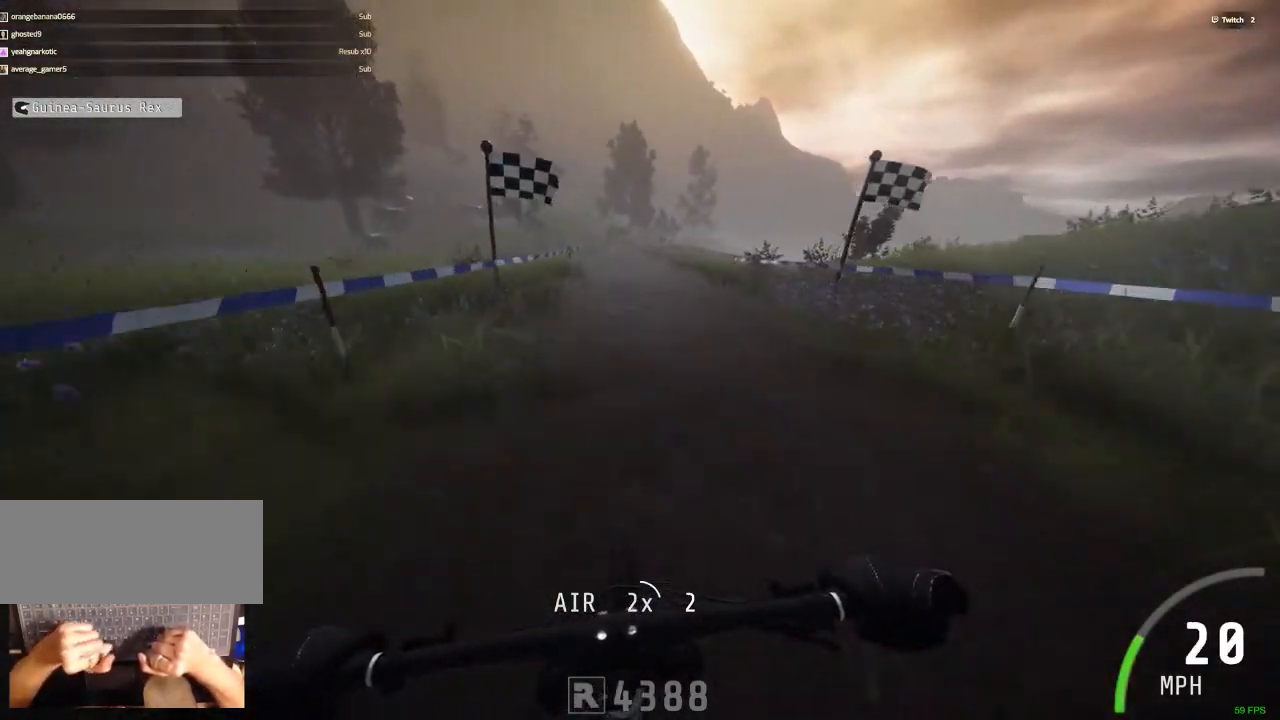
{"keys": ["ctrl_r"], "mouse": [], "events": [[133, "m", "down"], [267, "m", "up"]]}
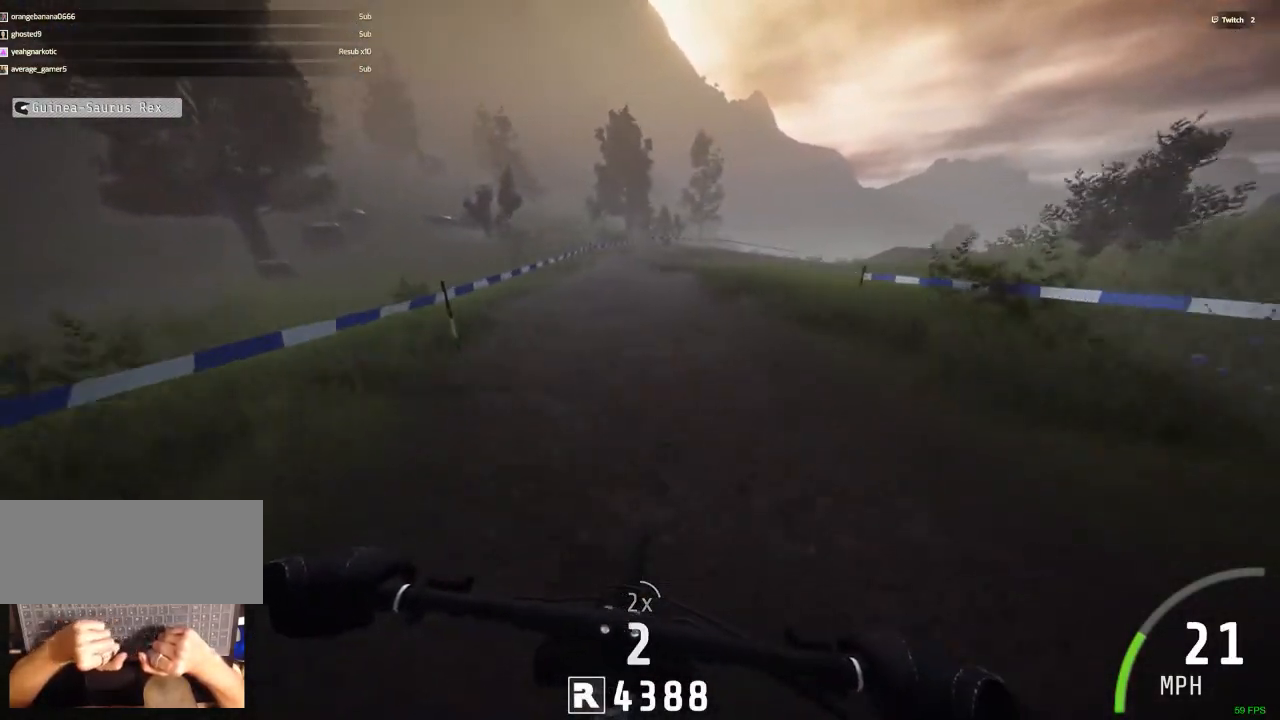
{"keys": ["ctrl_r", "m"], "mouse": [], "events": [[383, "m", "down"]]}
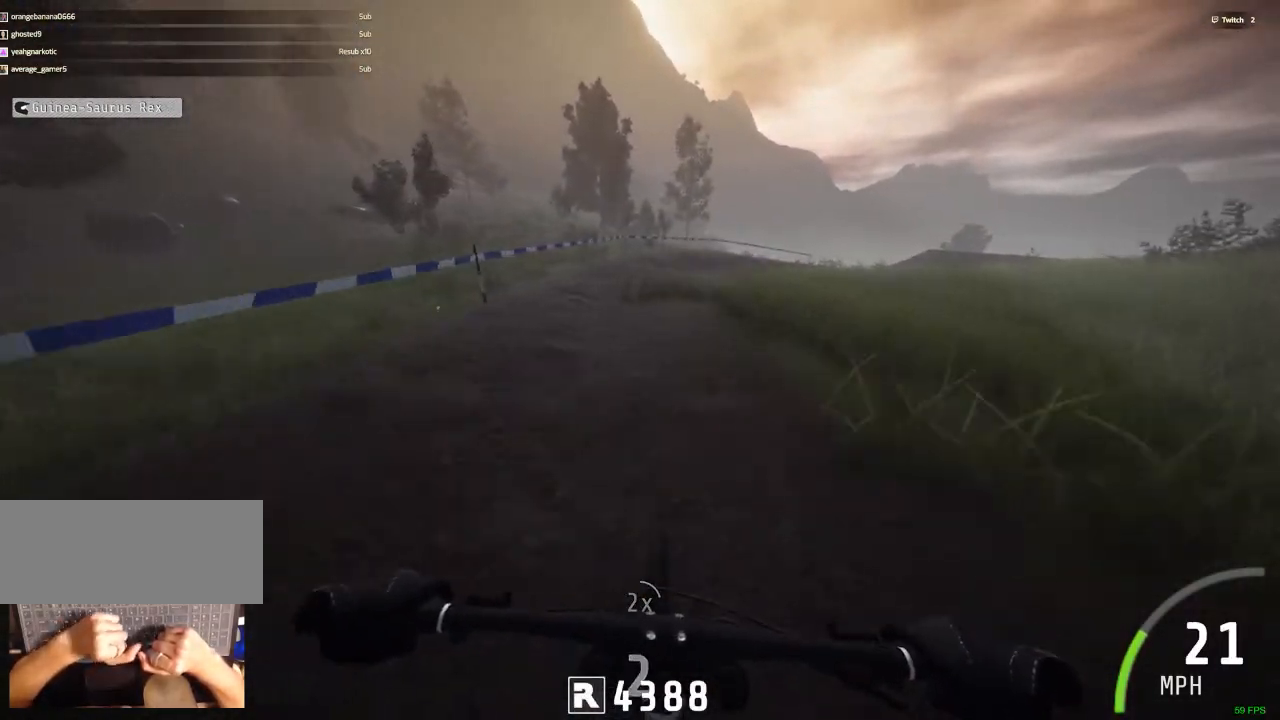
{"keys": ["ctrl_r"], "mouse": [], "events": [[117, "m", "up"], [350, "m", "down"], [450, "m", "up"]]}
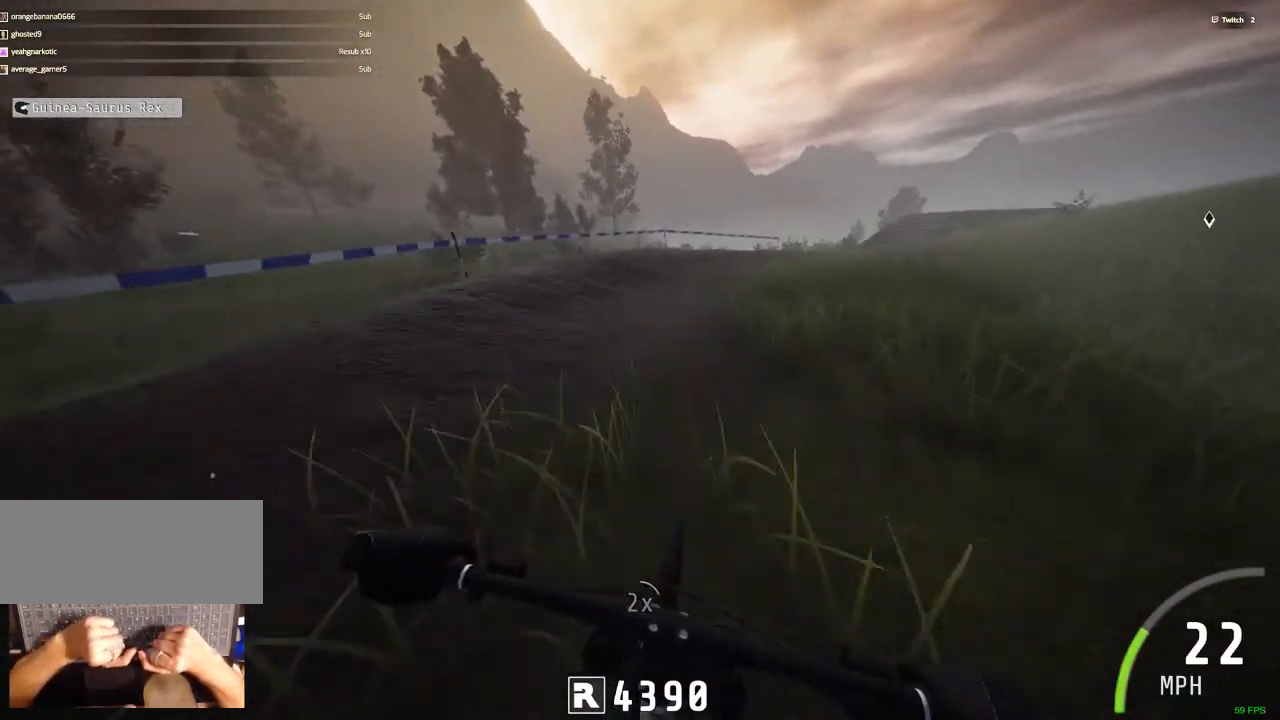
{"keys": ["m"], "mouse": [], "events": [[183, "m", "down"], [367, "ctrl_r", "up"]]}
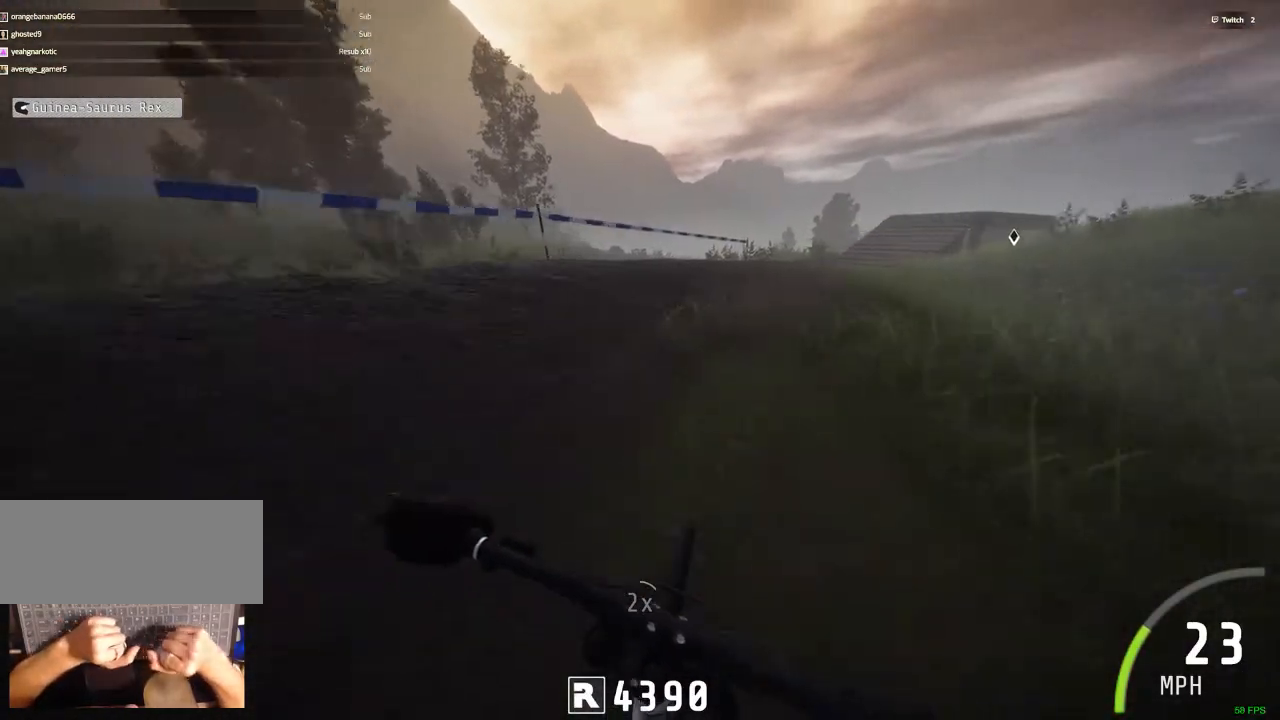
{"keys": ["ctrl_r"], "mouse": [], "events": [[283, "ctrl_r", "down"], [333, "m", "up"]]}
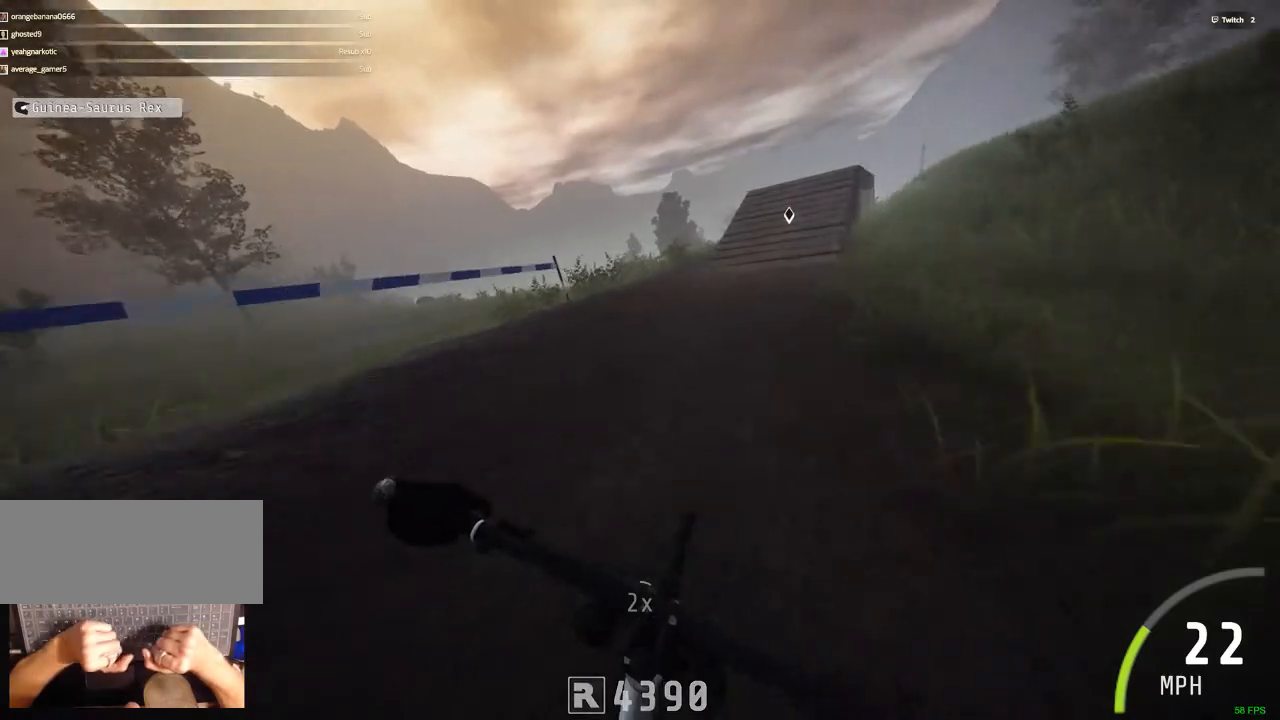
{"keys": ["ctrl_r", "m"], "mouse": [], "events": [[217, "m", "down"]]}
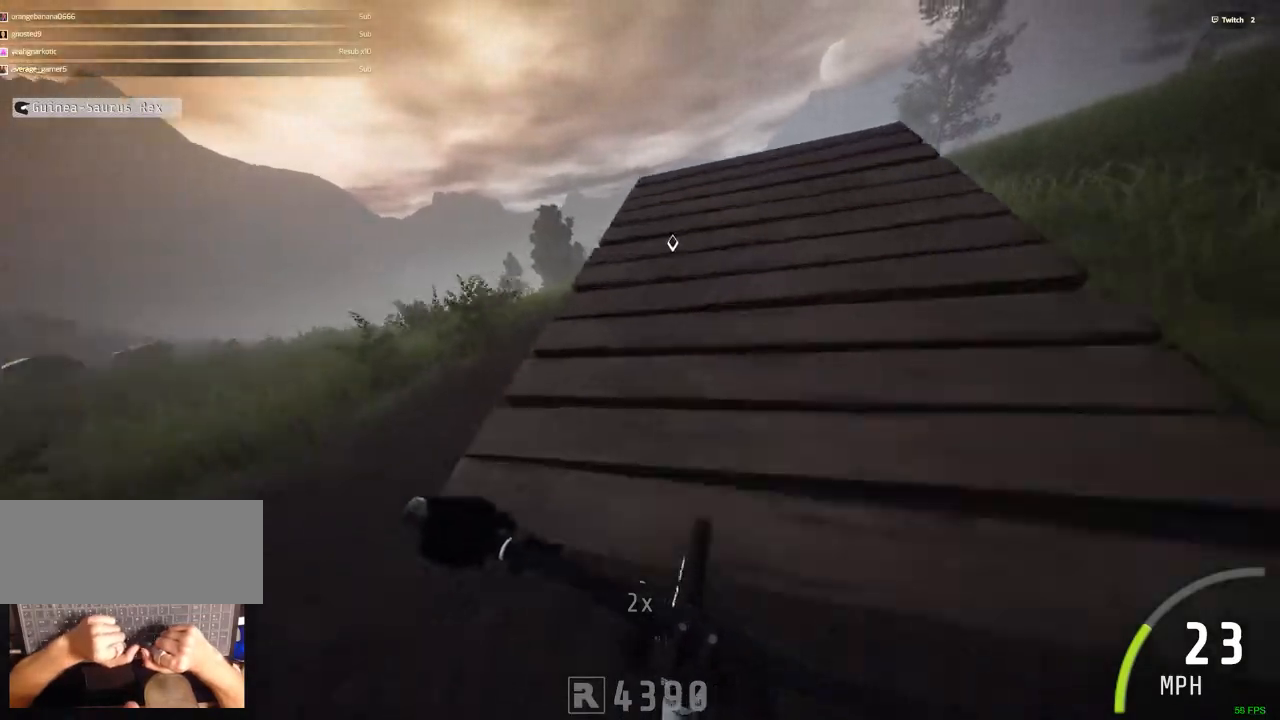
{"keys": [], "mouse": [], "events": [[33, "m", "up"], [500, "ctrl_r", "up"]]}
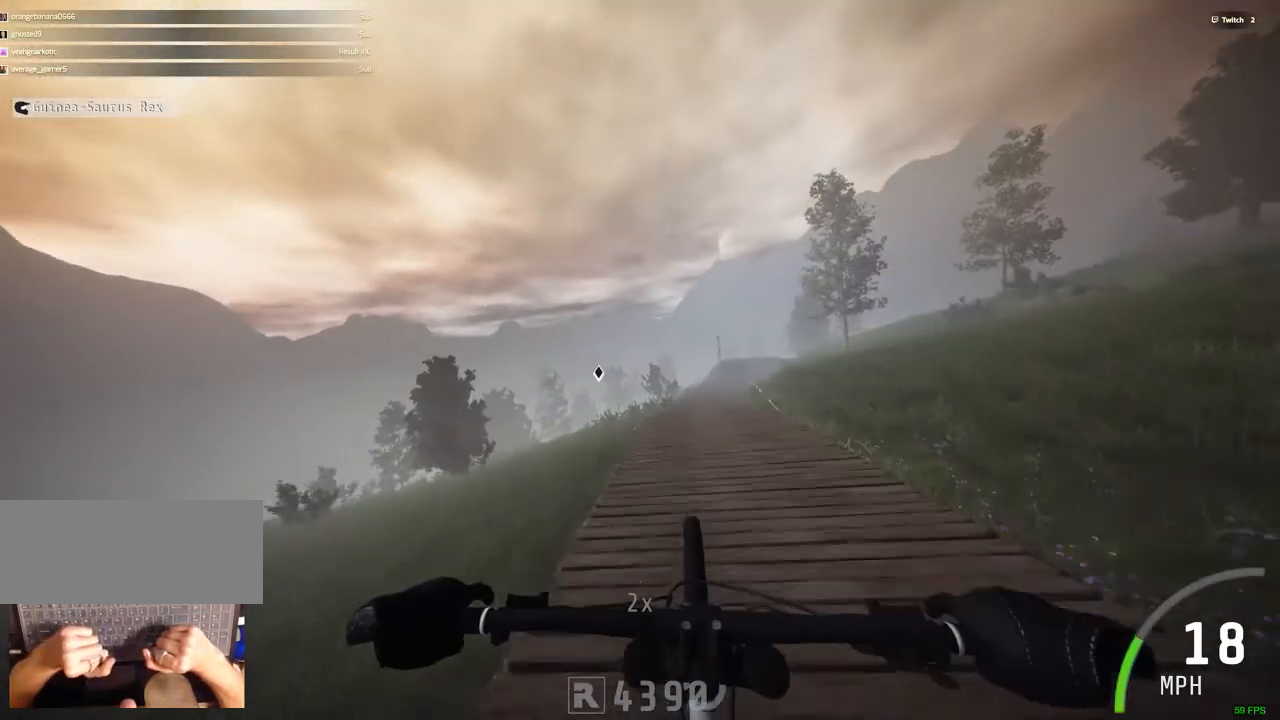
{"keys": ["m"], "mouse": [], "events": [[433, "m", "down"]]}
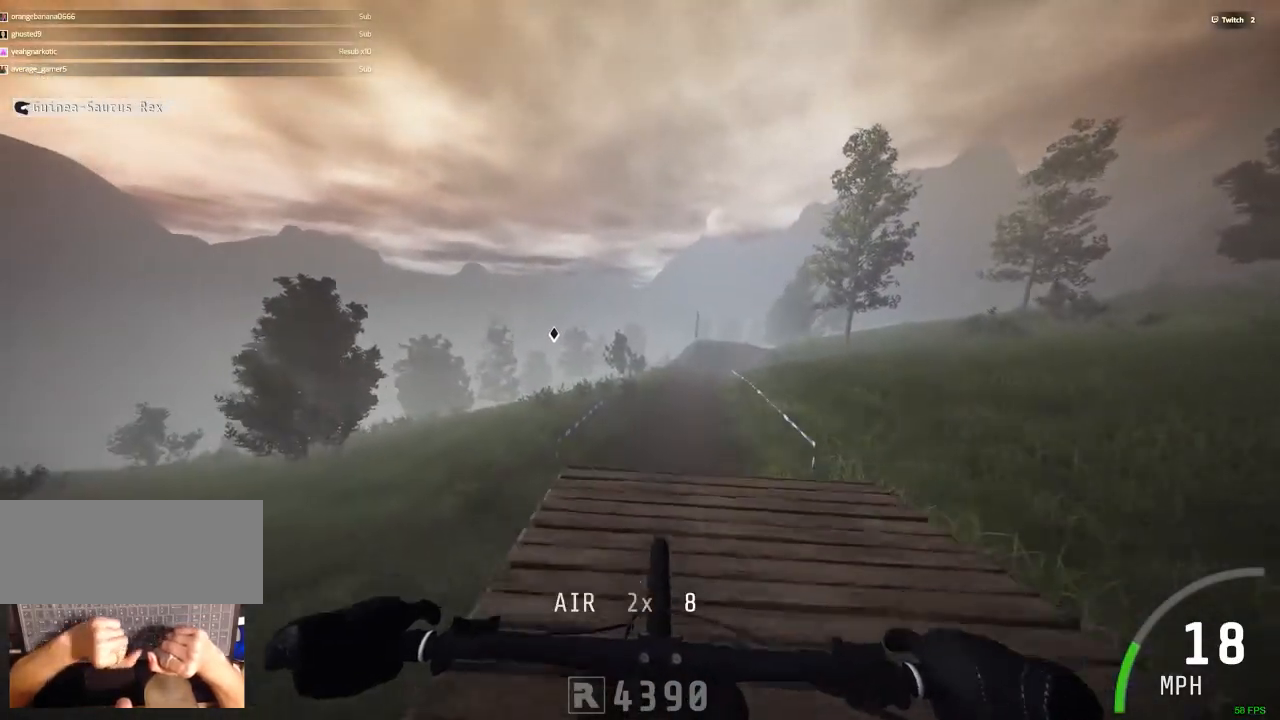
{"keys": [], "mouse": [], "events": [[67, "m", "up"], [117, "ctrl_r", "down"], [450, "ctrl_r", "up"]]}
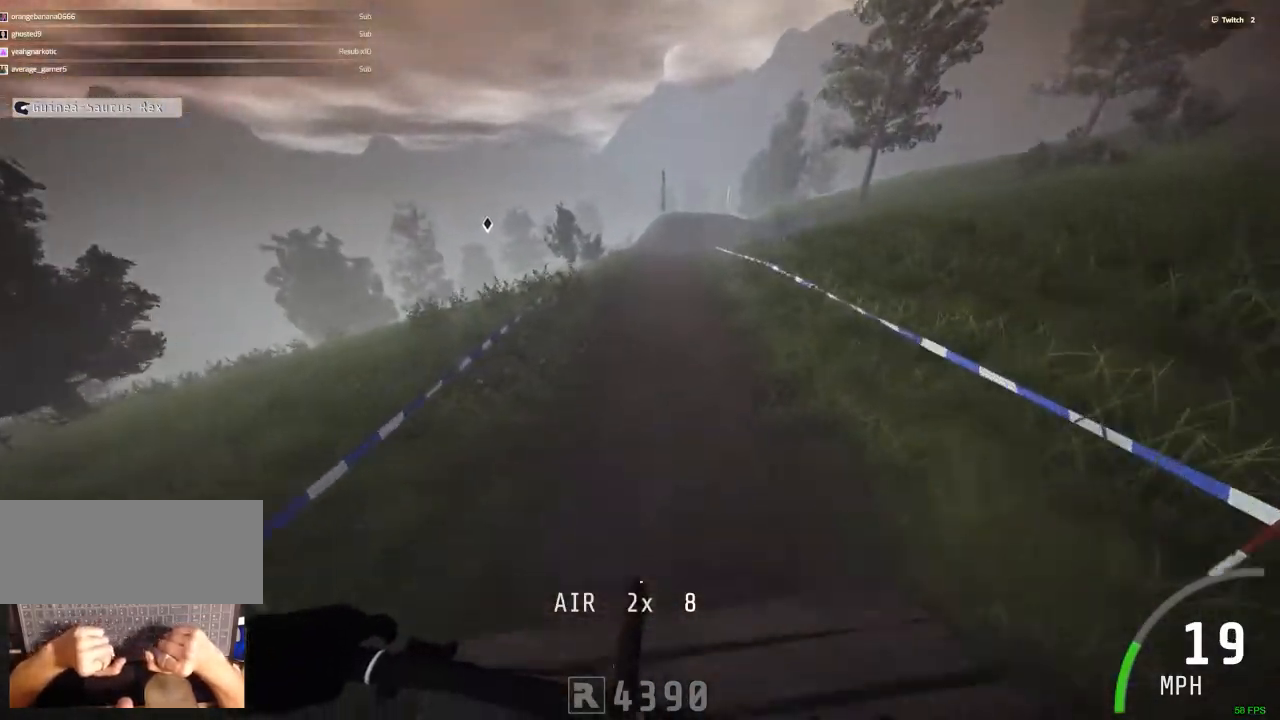
{"keys": ["ctrl_r", "m"], "mouse": [], "events": [[267, "ctrl_r", "down"], [467, "m", "down"]]}
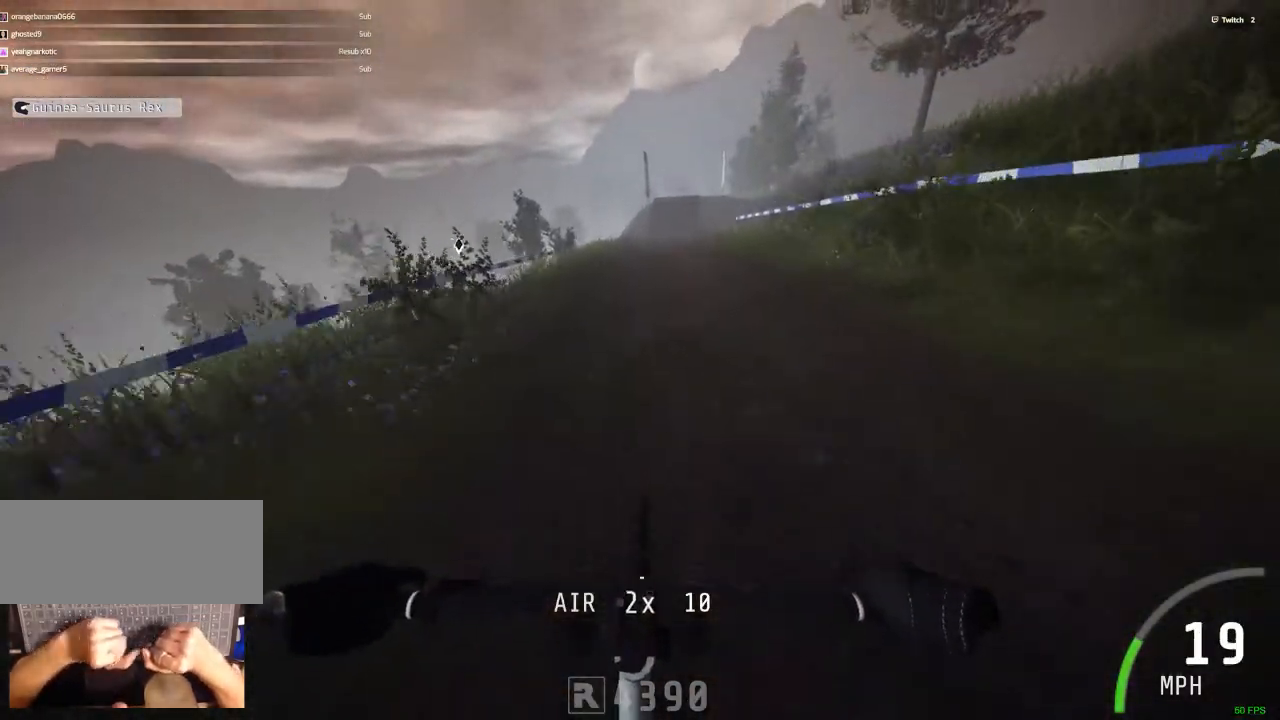
{"keys": ["ctrl_r"], "mouse": [], "events": [[100, "m", "up"]]}